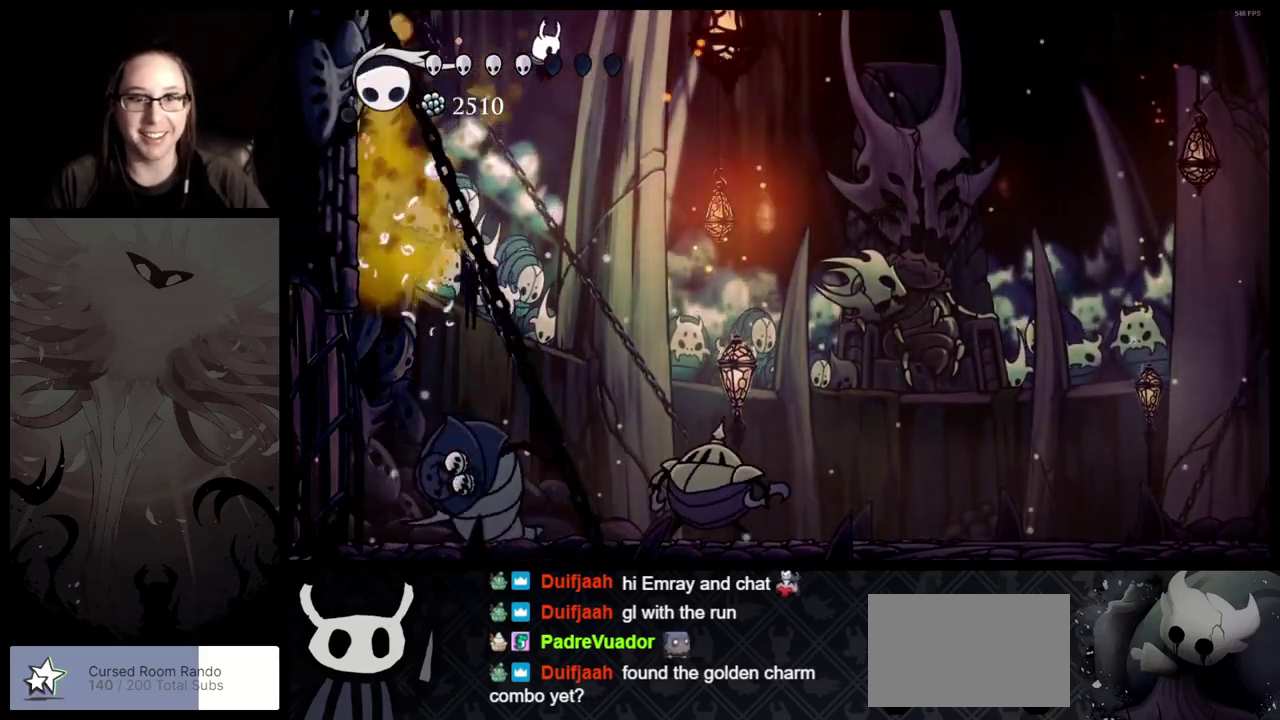
Gameplay with a controller (Xbox layout); each line is a JSON object with the inputs held at the frame after it. "events" lists button and stick changes between this image and that frame as [ms after this image, input, new state], when the widget could be followed in between. Not read: L2 R2.
{"buttons": [], "left_stick": "right", "right_stick": "center", "events": []}
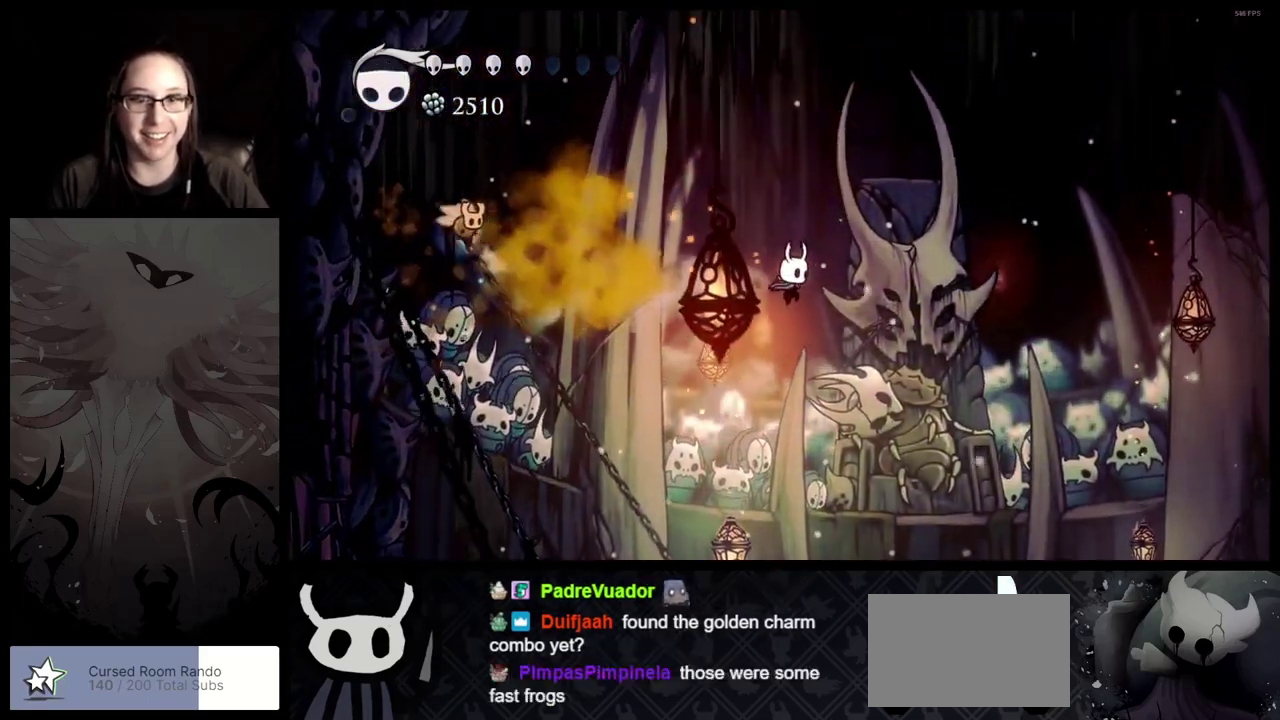
{"buttons": [], "left_stick": "right", "right_stick": "center", "events": []}
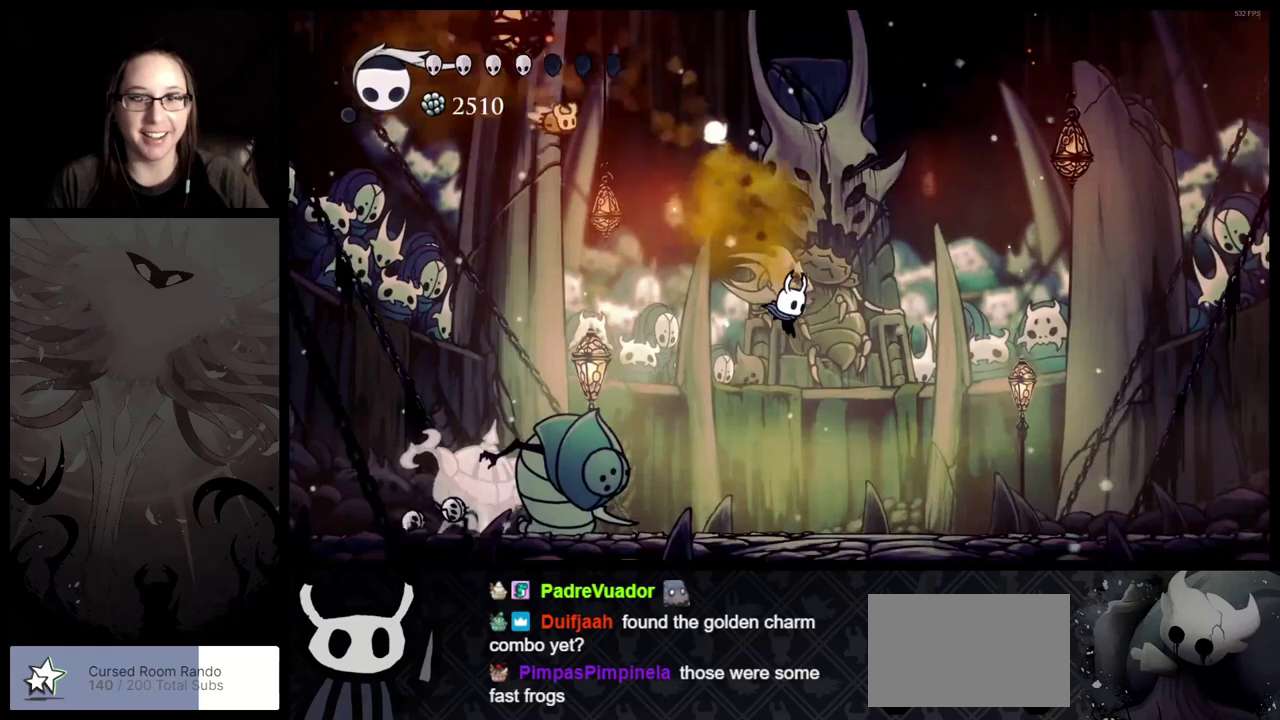
{"buttons": [], "left_stick": "right", "right_stick": "center", "events": []}
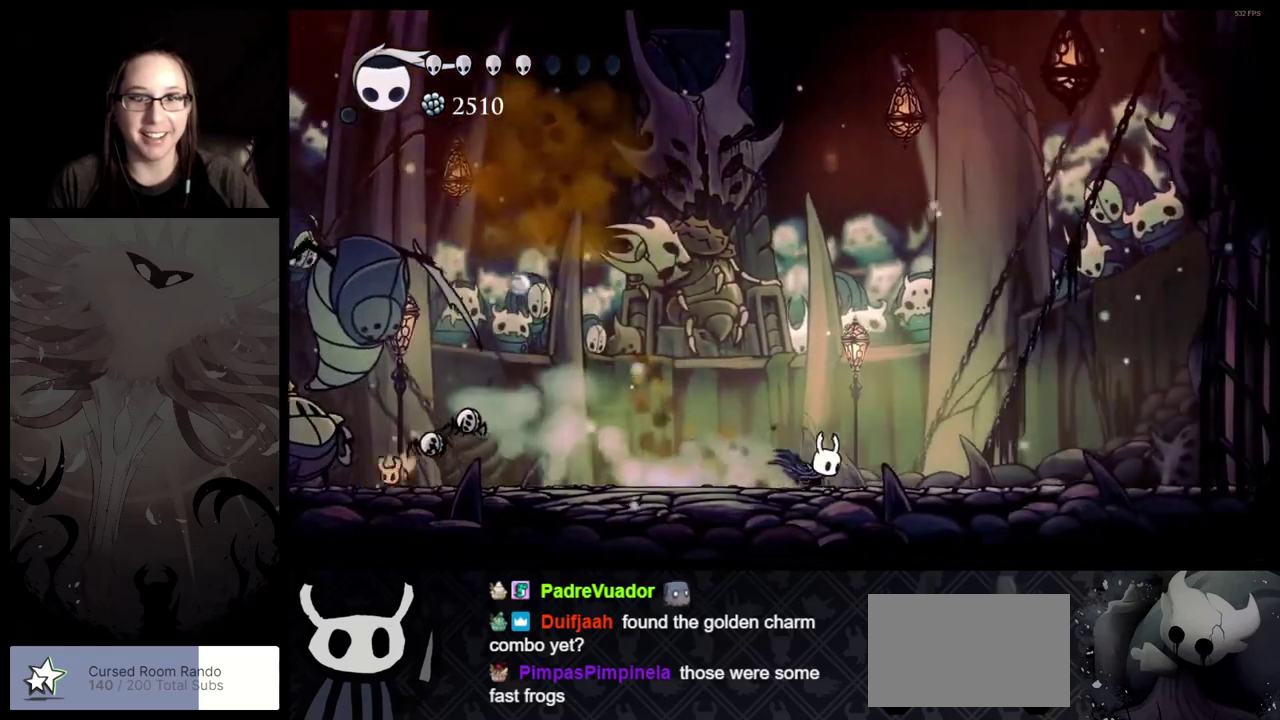
{"buttons": [], "left_stick": "right", "right_stick": "center", "events": []}
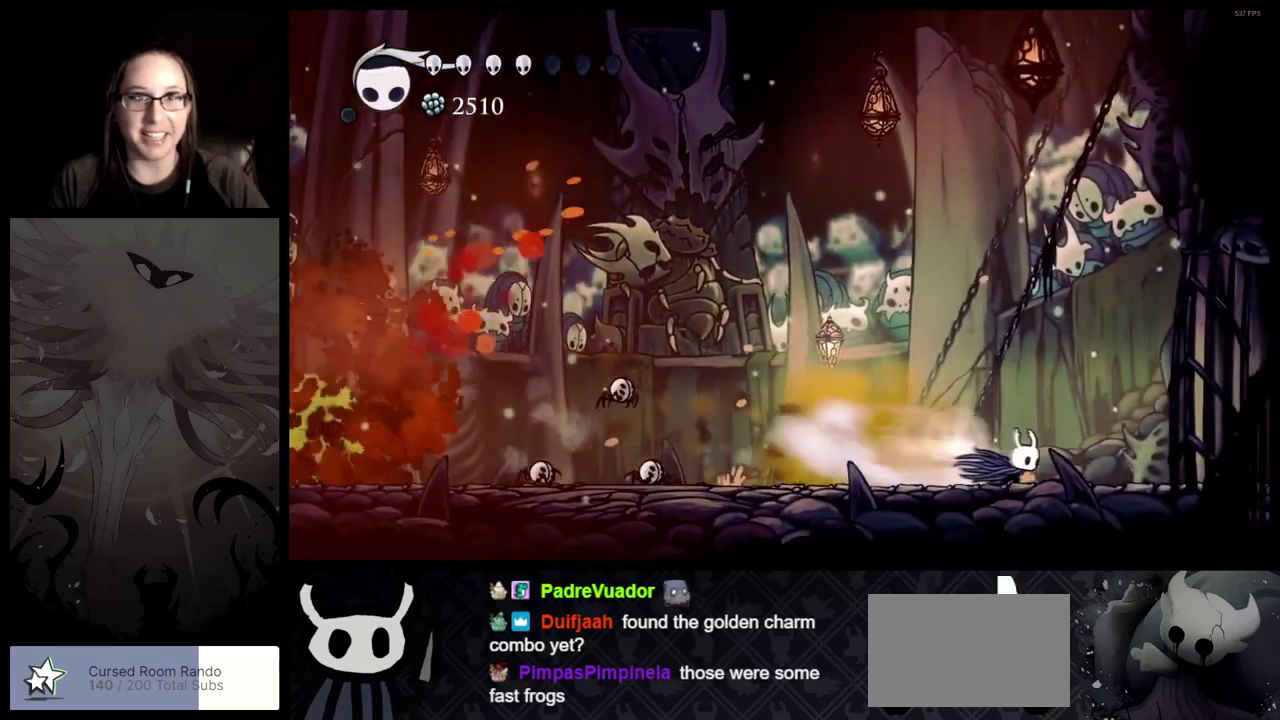
{"buttons": ["B"], "left_stick": "center", "right_stick": "center", "events": [[183, "B", "down"], [200, "left_stick", "center"]]}
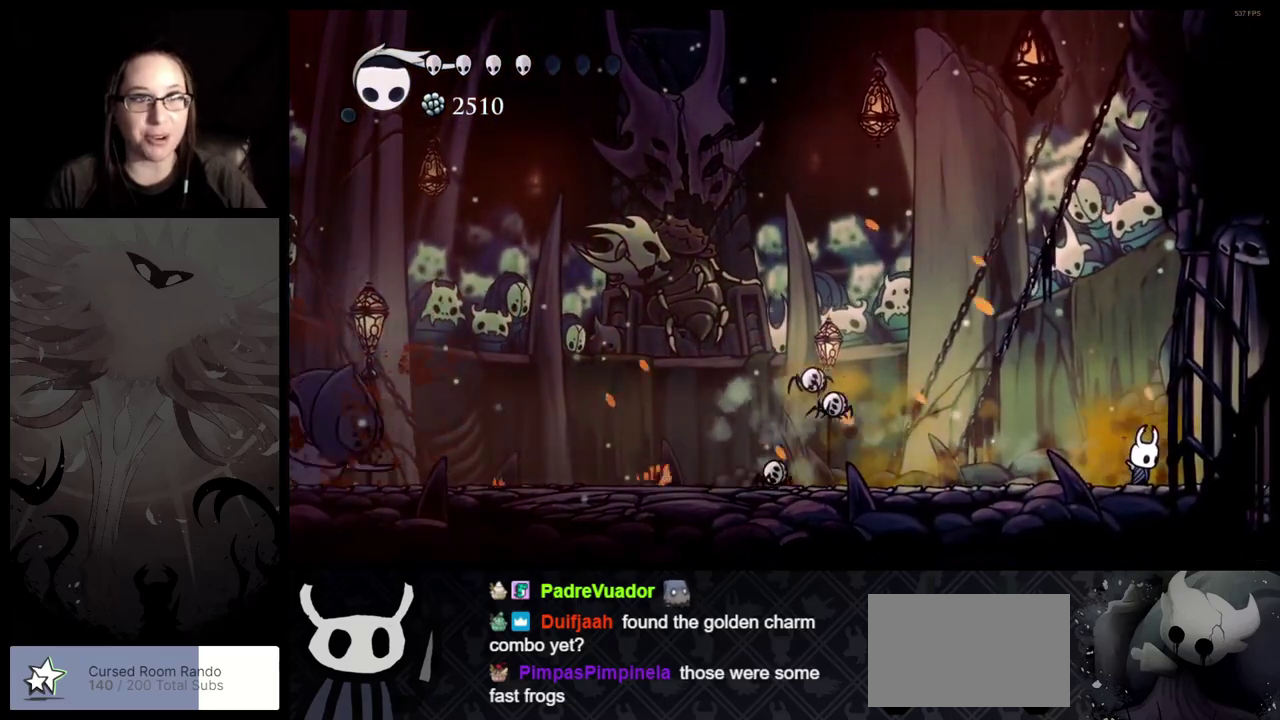
{"buttons": ["B"], "left_stick": "center", "right_stick": "center", "events": []}
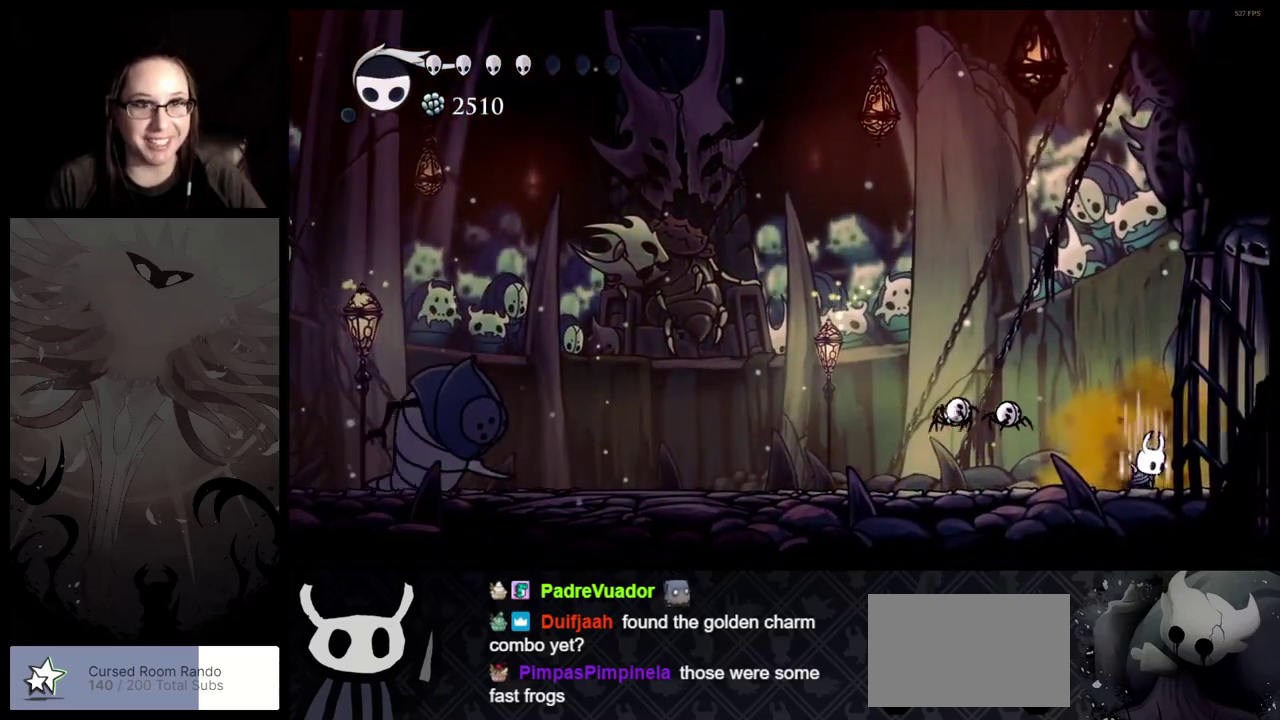
{"buttons": ["B"], "left_stick": "center", "right_stick": "center", "events": []}
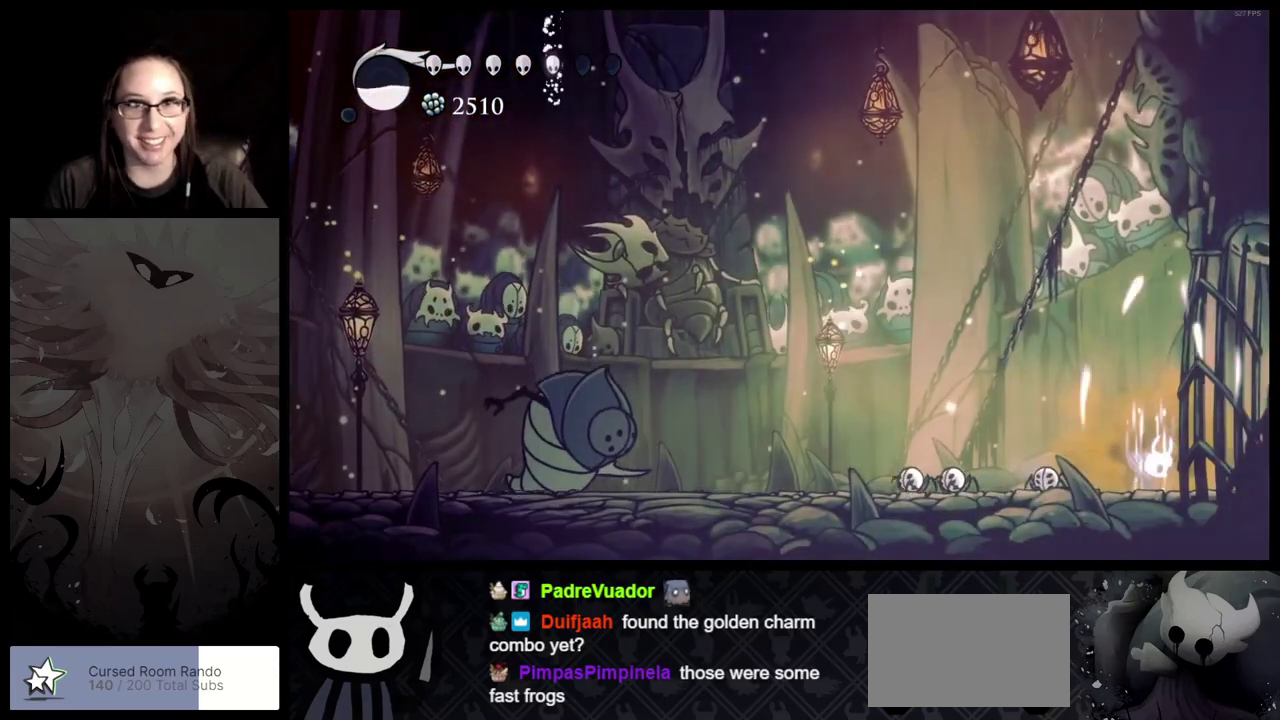
{"buttons": ["B"], "left_stick": "center", "right_stick": "center", "events": []}
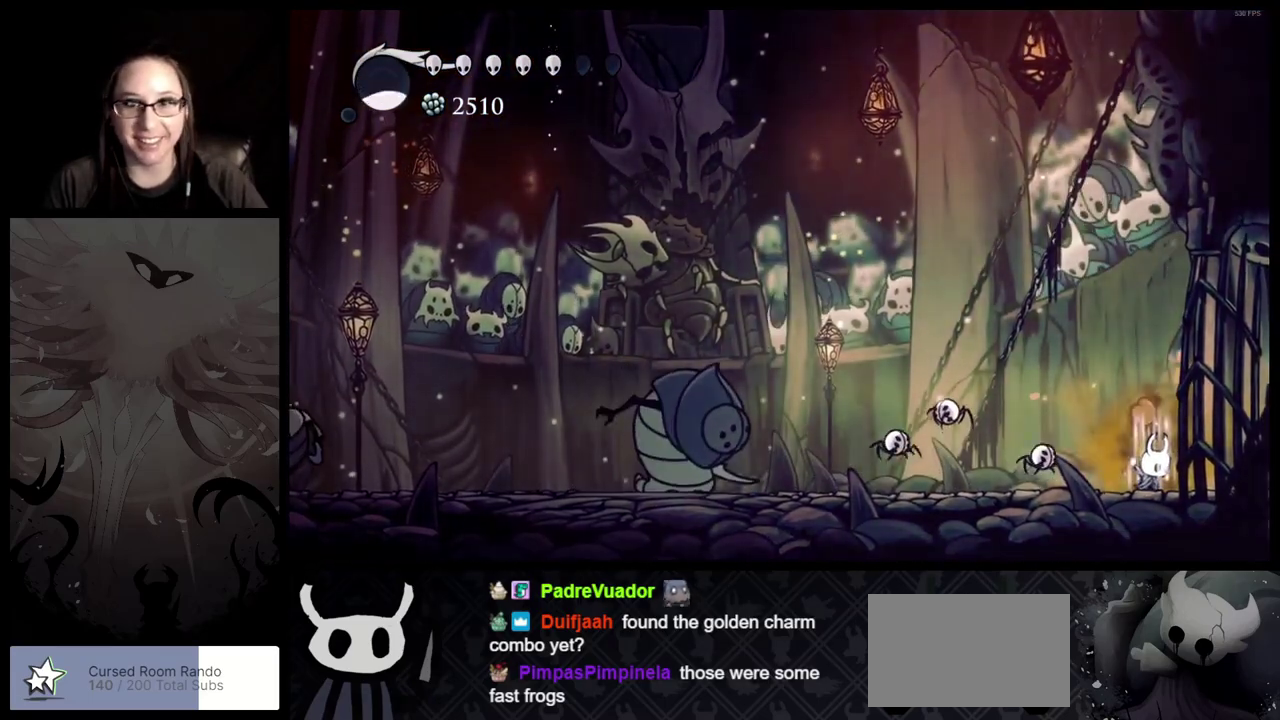
{"buttons": [], "left_stick": "center", "right_stick": "center", "events": [[83, "B", "up"], [83, "left_stick", "left"], [267, "left_stick", "center"]]}
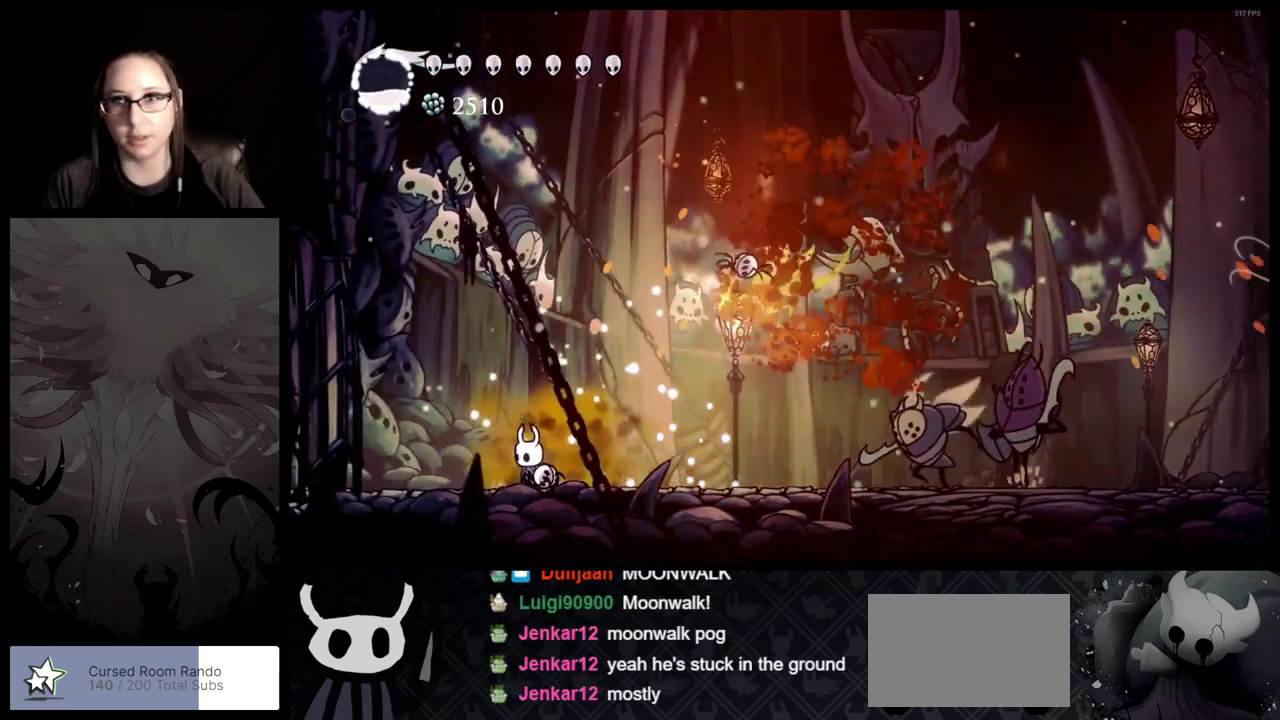
{"buttons": ["A"], "left_stick": "left", "right_stick": "center", "events": [[350, "left_stick", "left"], [367, "A", "down"]]}
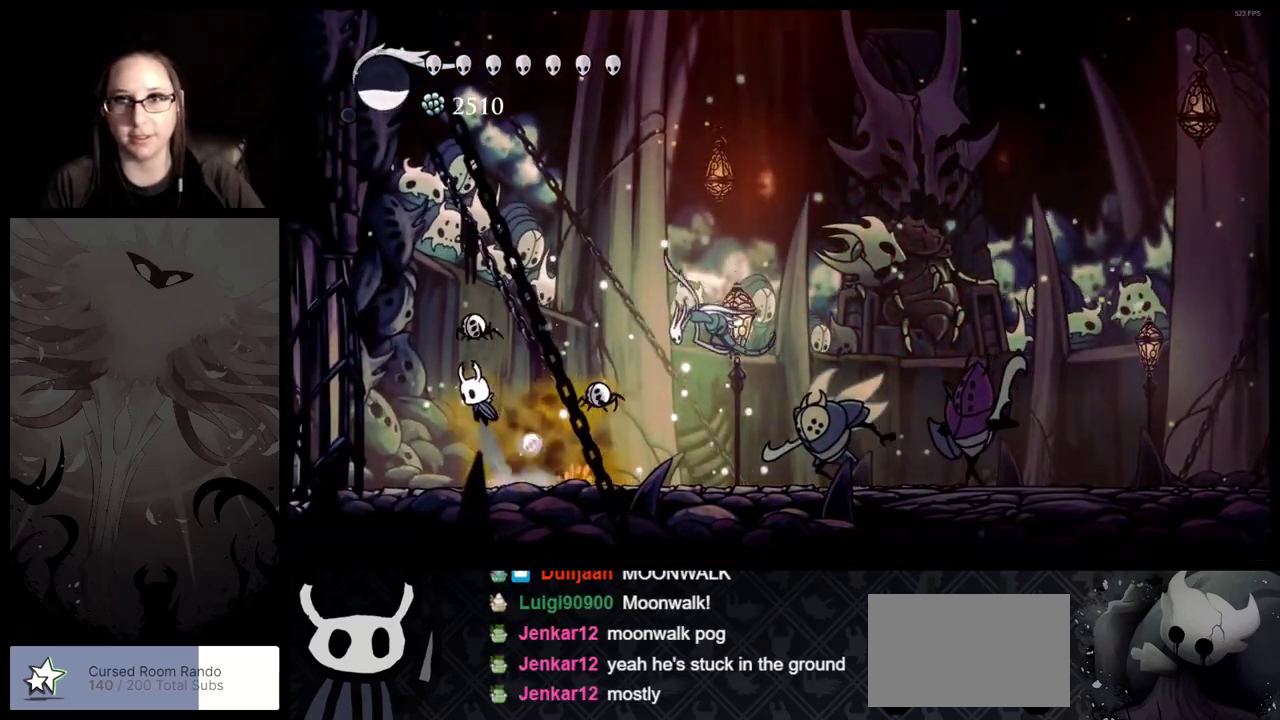
{"buttons": ["A"], "left_stick": "up-left", "right_stick": "center", "events": [[117, "left_stick", "up-left"], [183, "A", "up"], [233, "A", "down"]]}
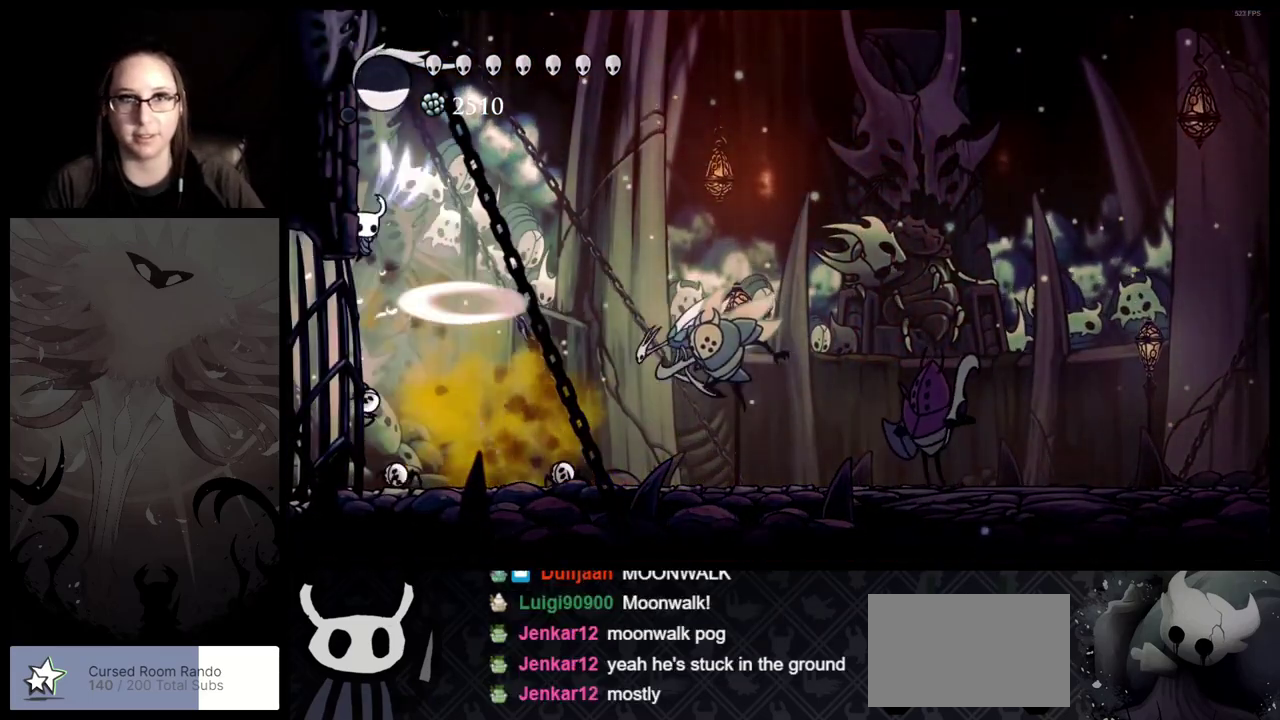
{"buttons": ["A"], "left_stick": "left", "right_stick": "center", "events": [[133, "A", "up"], [150, "left_stick", "left"], [200, "A", "down"]]}
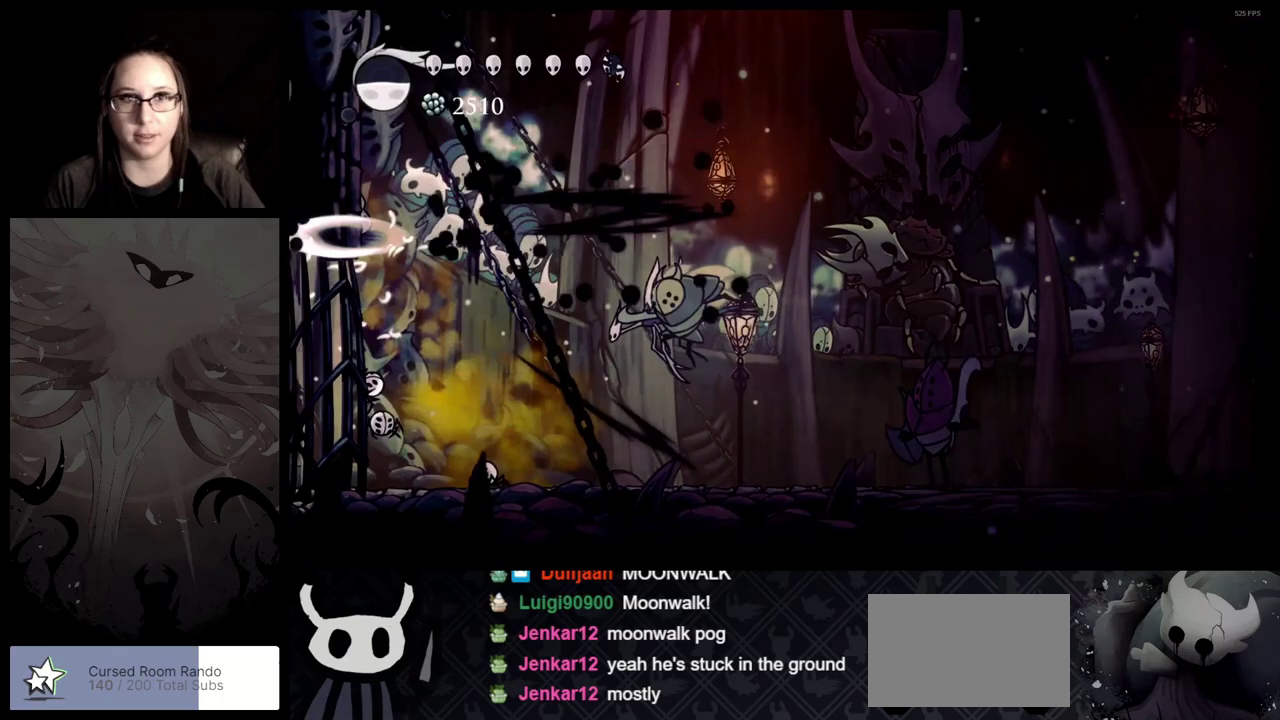
{"buttons": [], "left_stick": "right", "right_stick": "center", "events": [[33, "left_stick", "up-left"], [100, "A", "up"], [117, "left_stick", "left"], [233, "left_stick", "down-right"], [283, "left_stick", "right"]]}
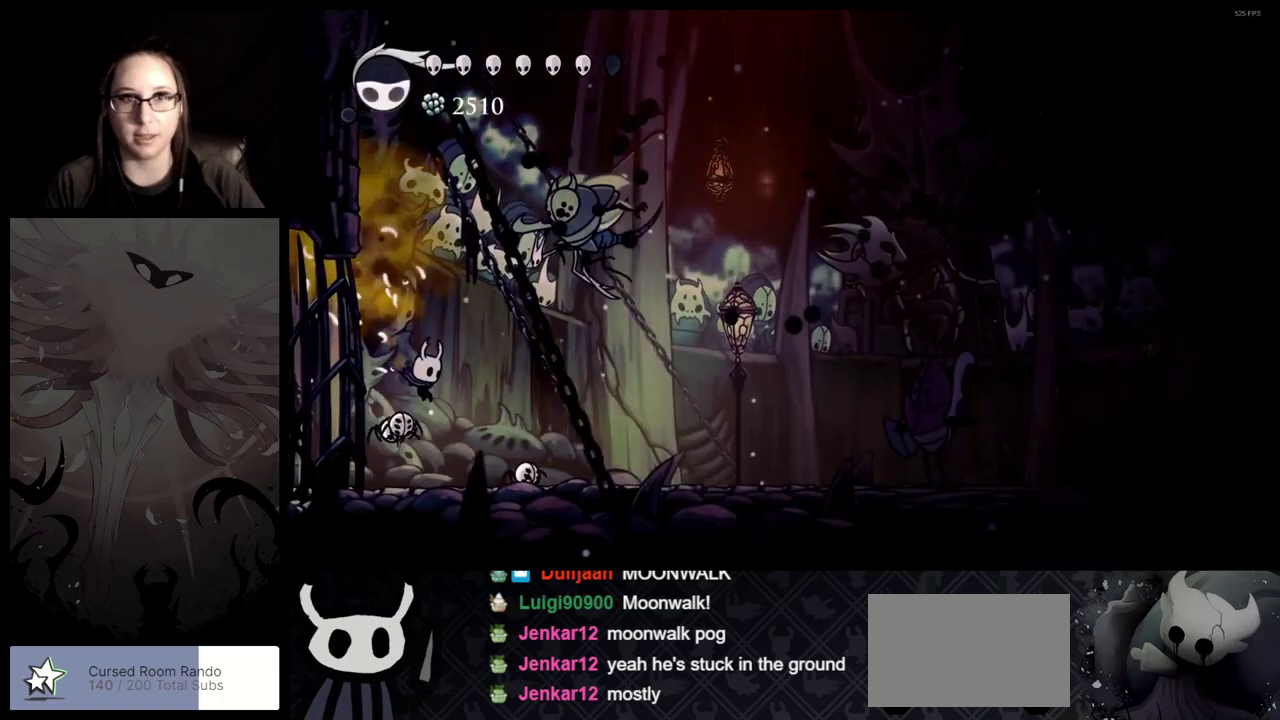
{"buttons": [], "left_stick": "right", "right_stick": "center", "events": []}
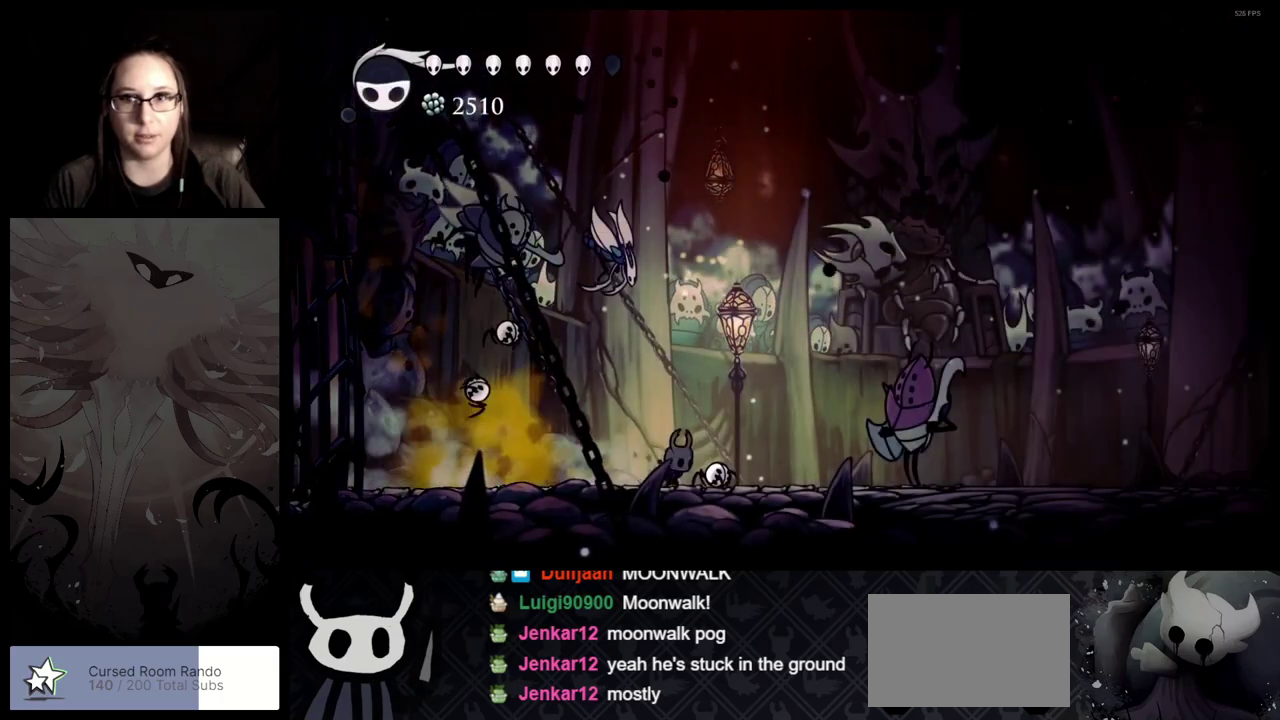
{"buttons": [], "left_stick": "right", "right_stick": "center", "events": [[83, "A", "down"], [500, "A", "up"]]}
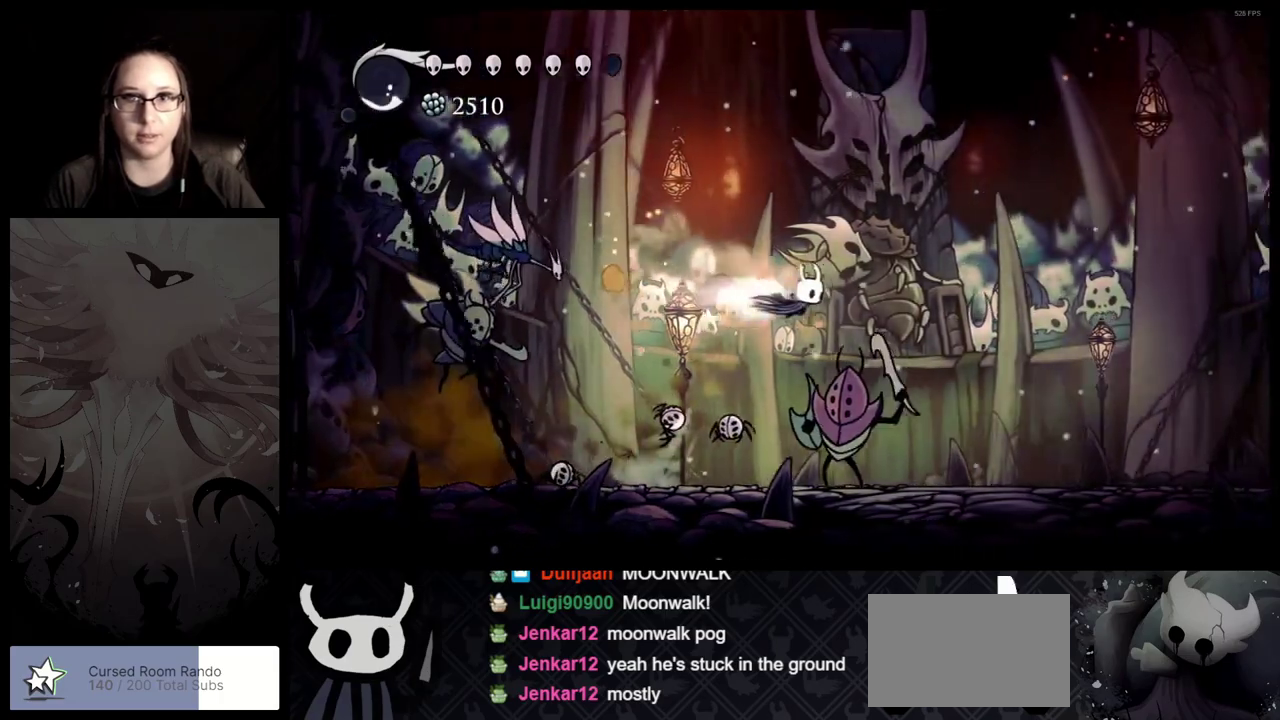
{"buttons": [], "left_stick": "right", "right_stick": "center", "events": []}
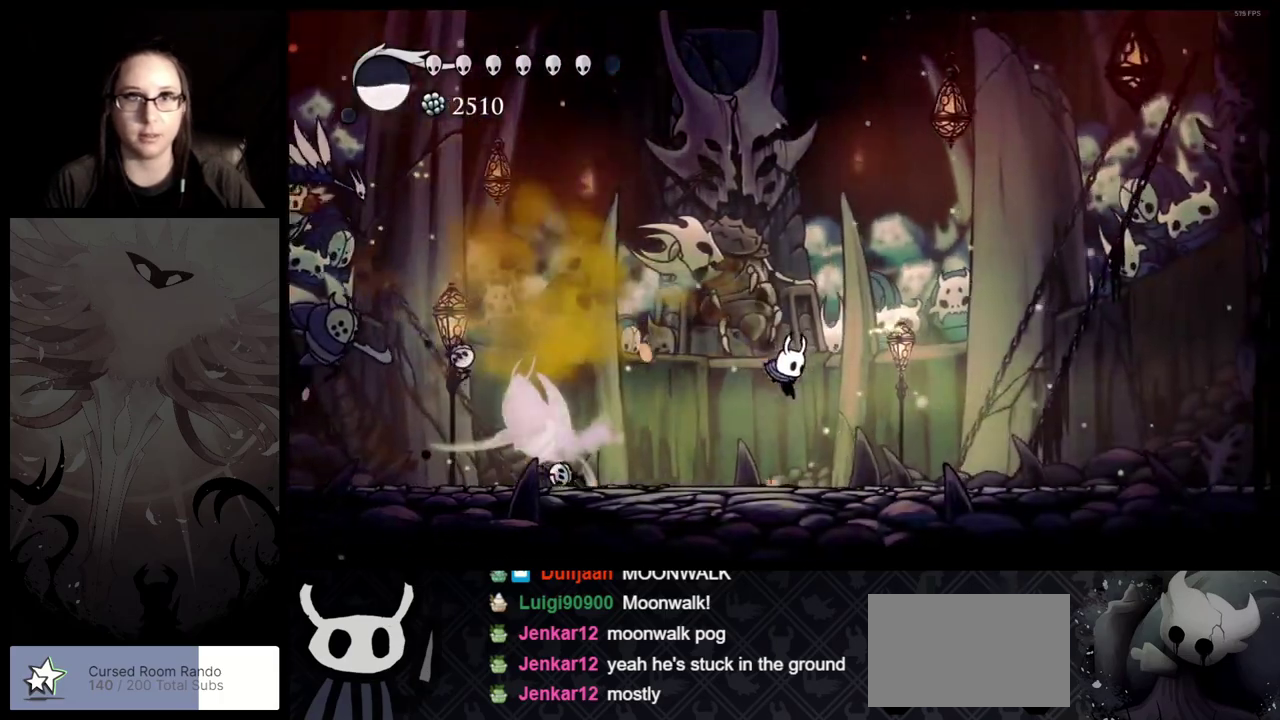
{"buttons": [], "left_stick": "right", "right_stick": "center", "events": []}
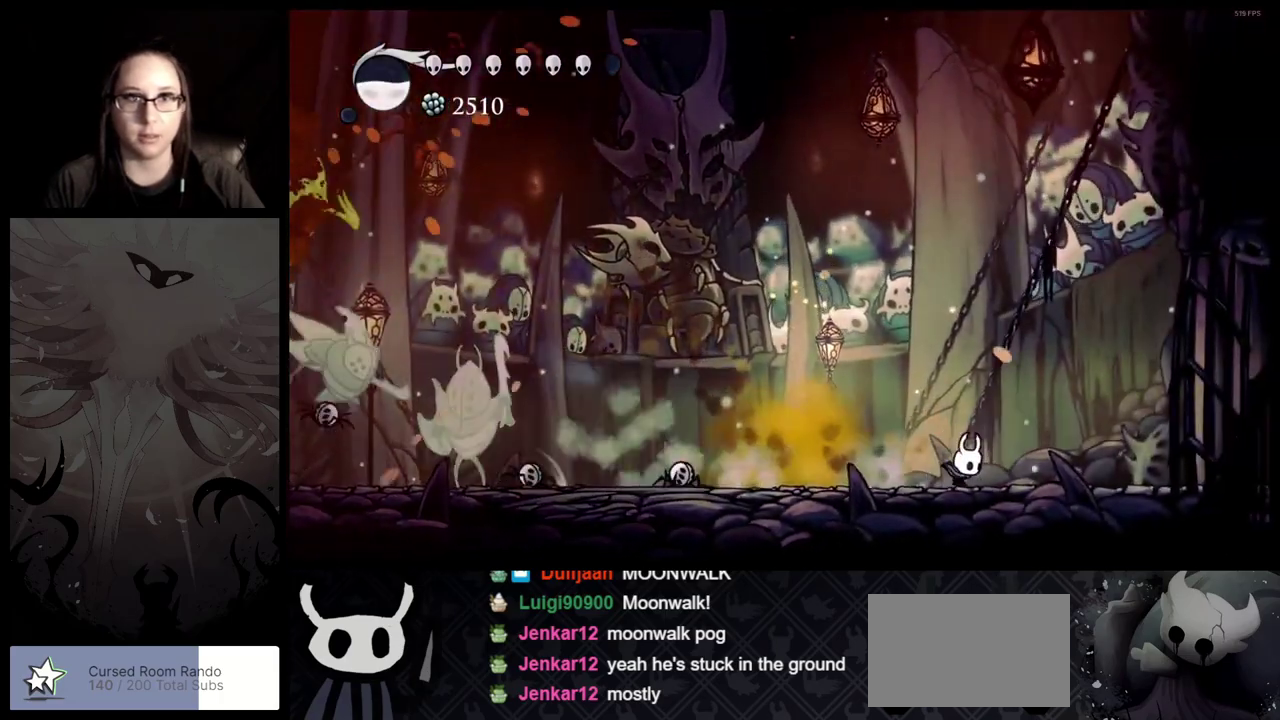
{"buttons": ["B"], "left_stick": "right", "right_stick": "center", "events": [[333, "B", "down"]]}
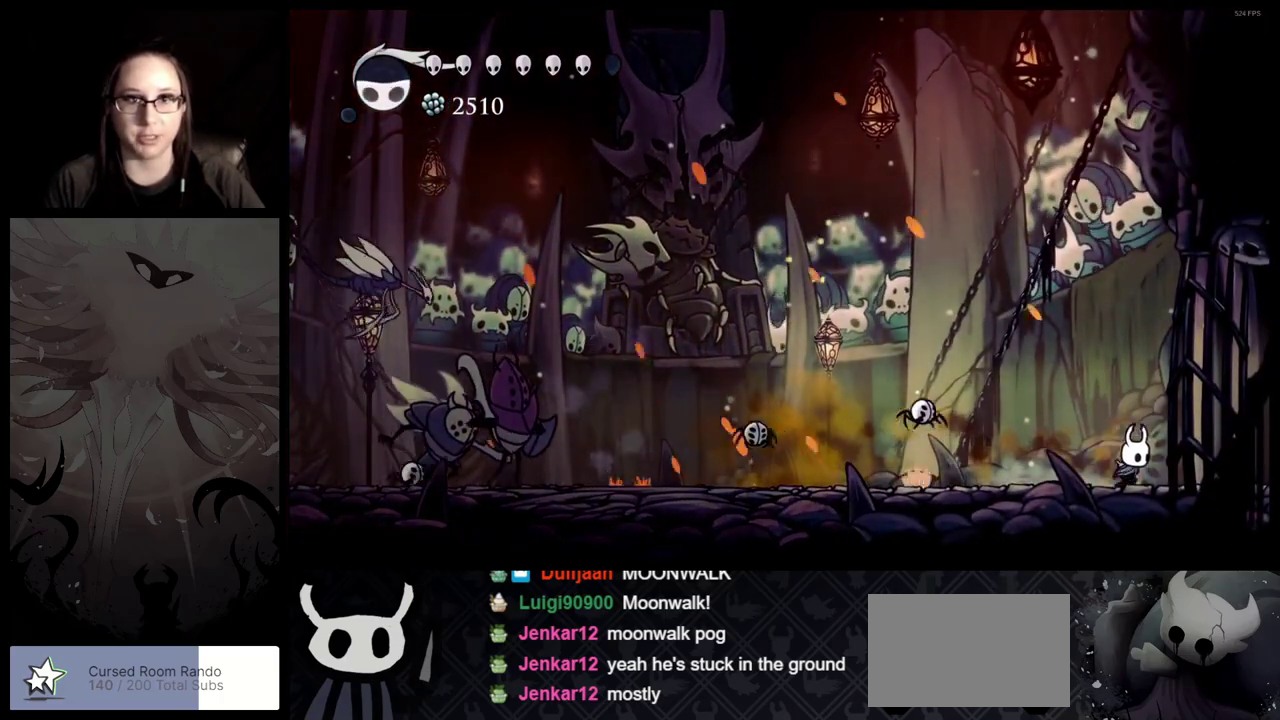
{"buttons": ["B"], "left_stick": "center", "right_stick": "center", "events": [[17, "left_stick", "center"]]}
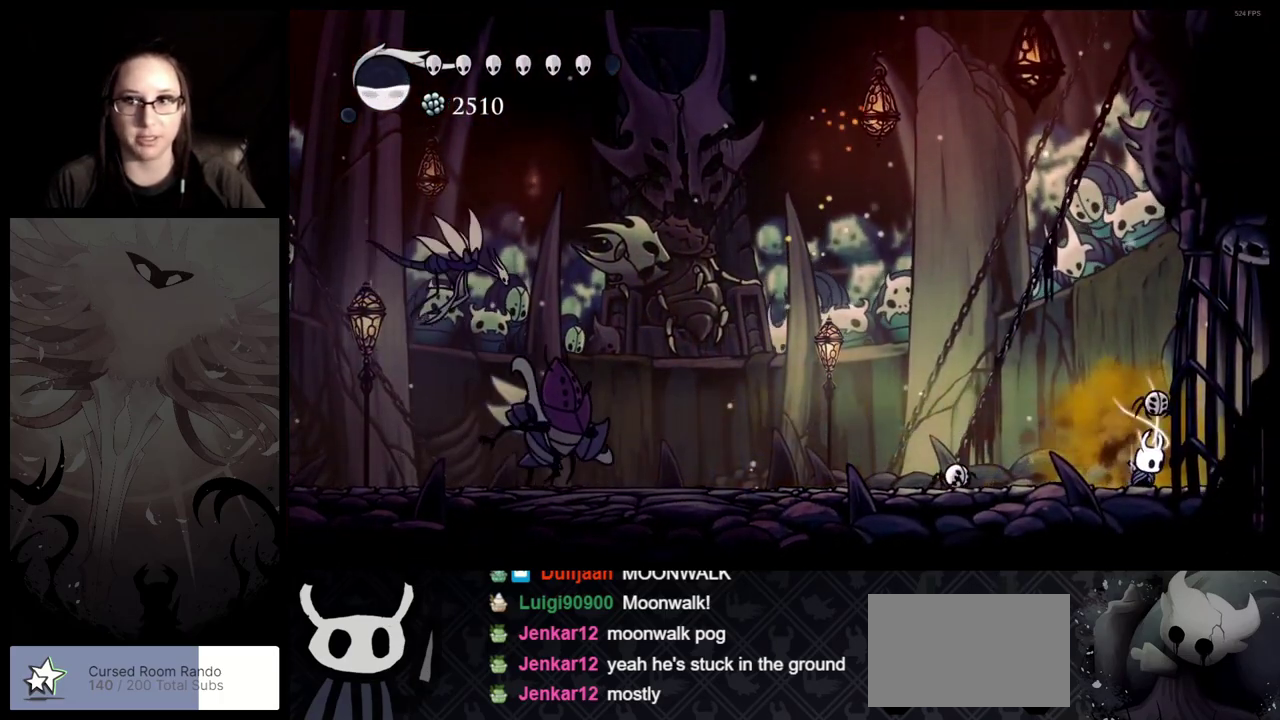
{"buttons": ["B"], "left_stick": "center", "right_stick": "center", "events": []}
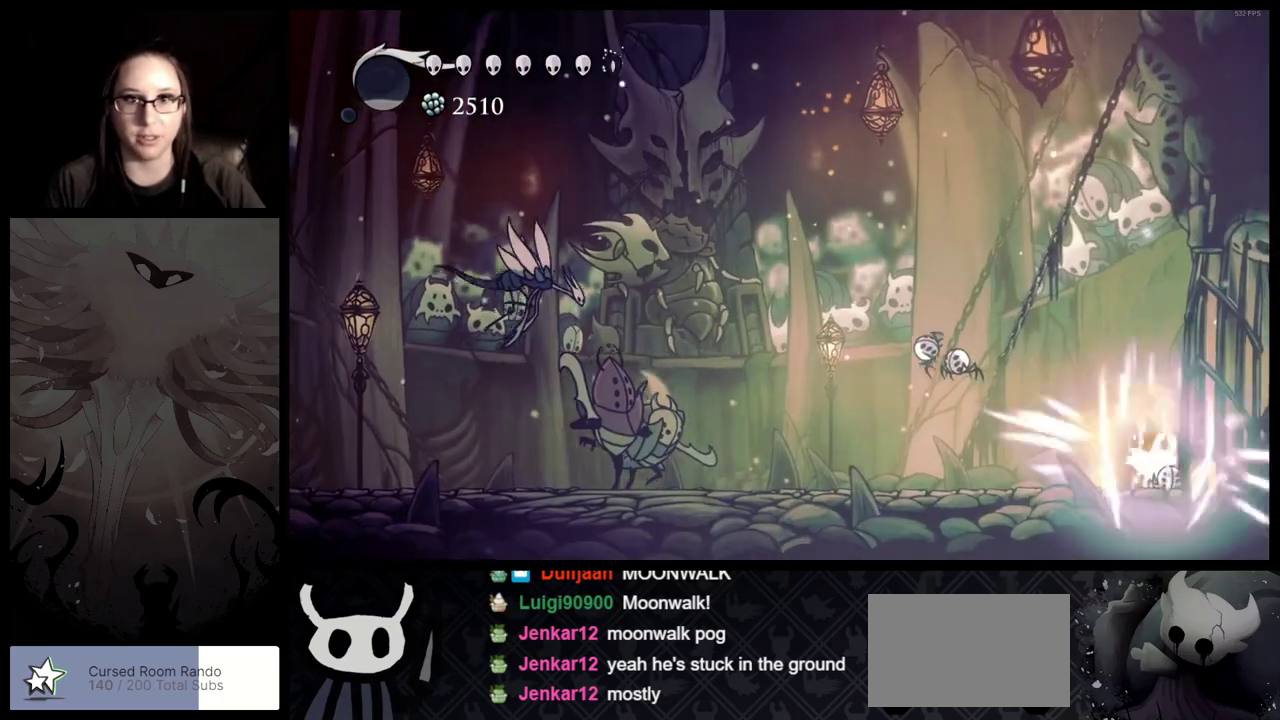
{"buttons": [], "left_stick": "center", "right_stick": "center", "events": [[333, "B", "up"]]}
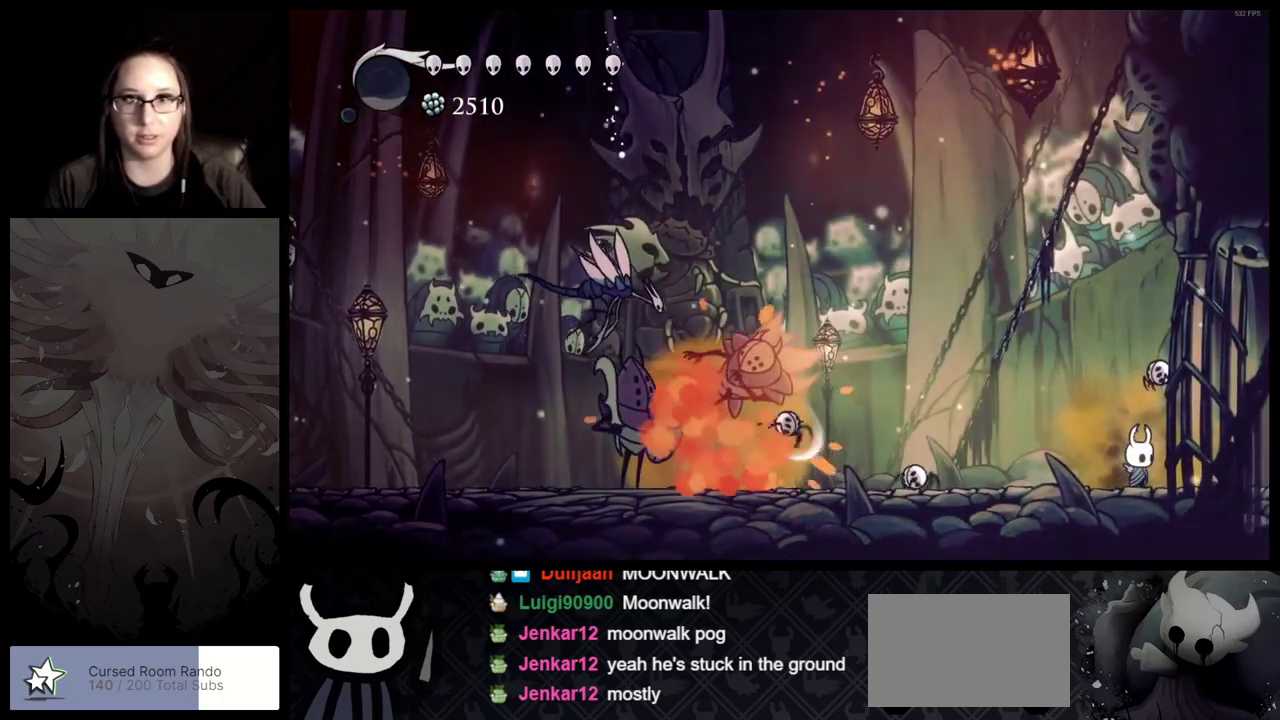
{"buttons": [], "left_stick": "center", "right_stick": "center", "events": []}
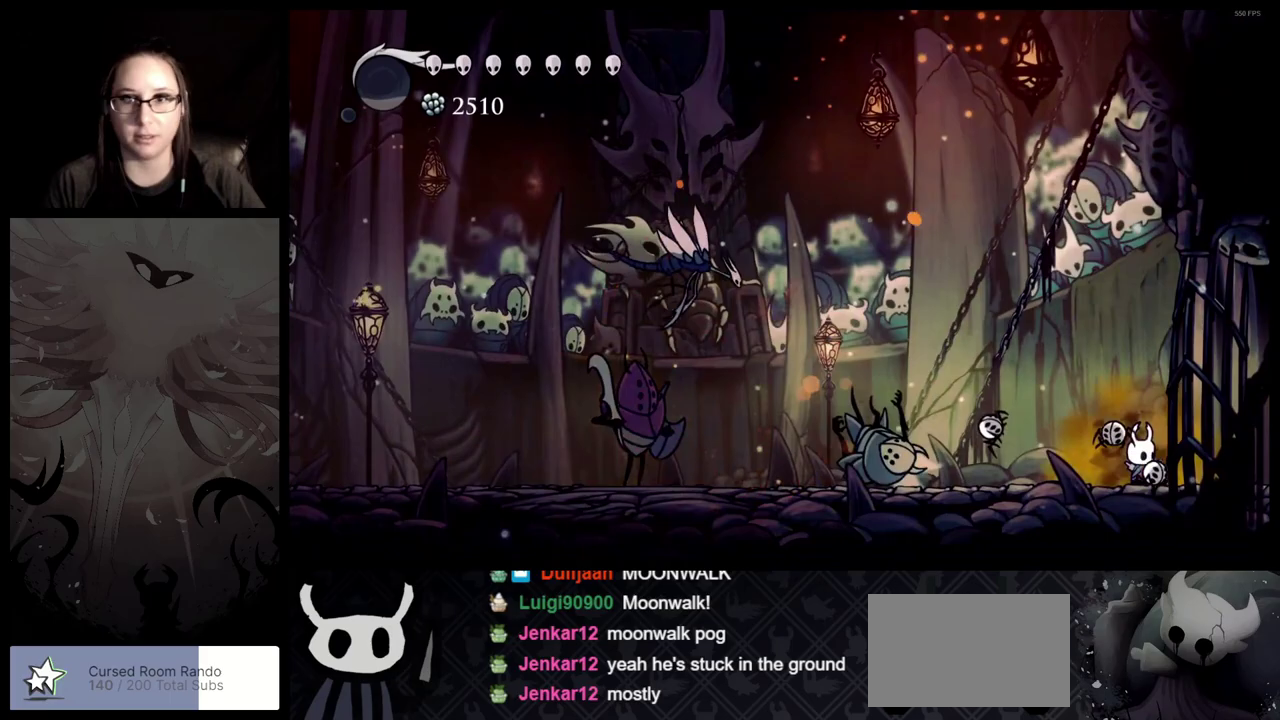
{"buttons": [], "left_stick": "left", "right_stick": "center", "events": [[467, "left_stick", "left"]]}
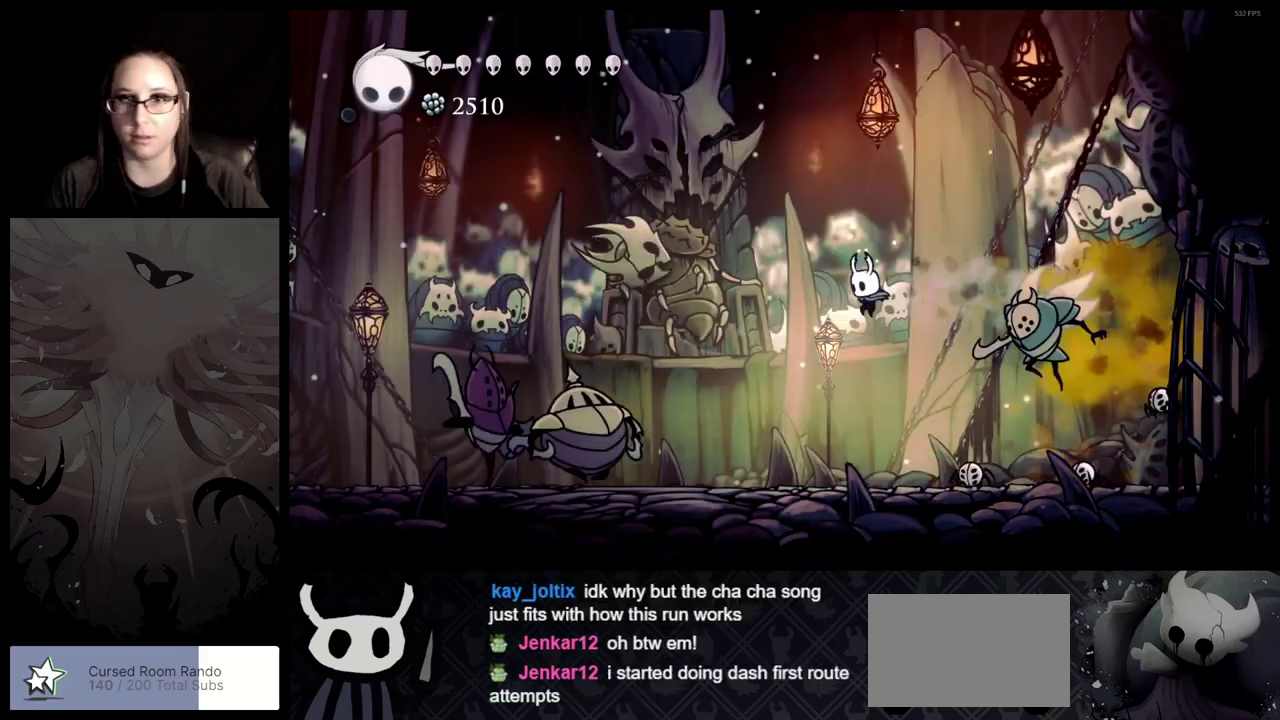
{"buttons": ["A"], "left_stick": "left", "right_stick": "center", "events": [[183, "left_stick", "center"], [317, "left_stick", "left"], [400, "A", "down"]]}
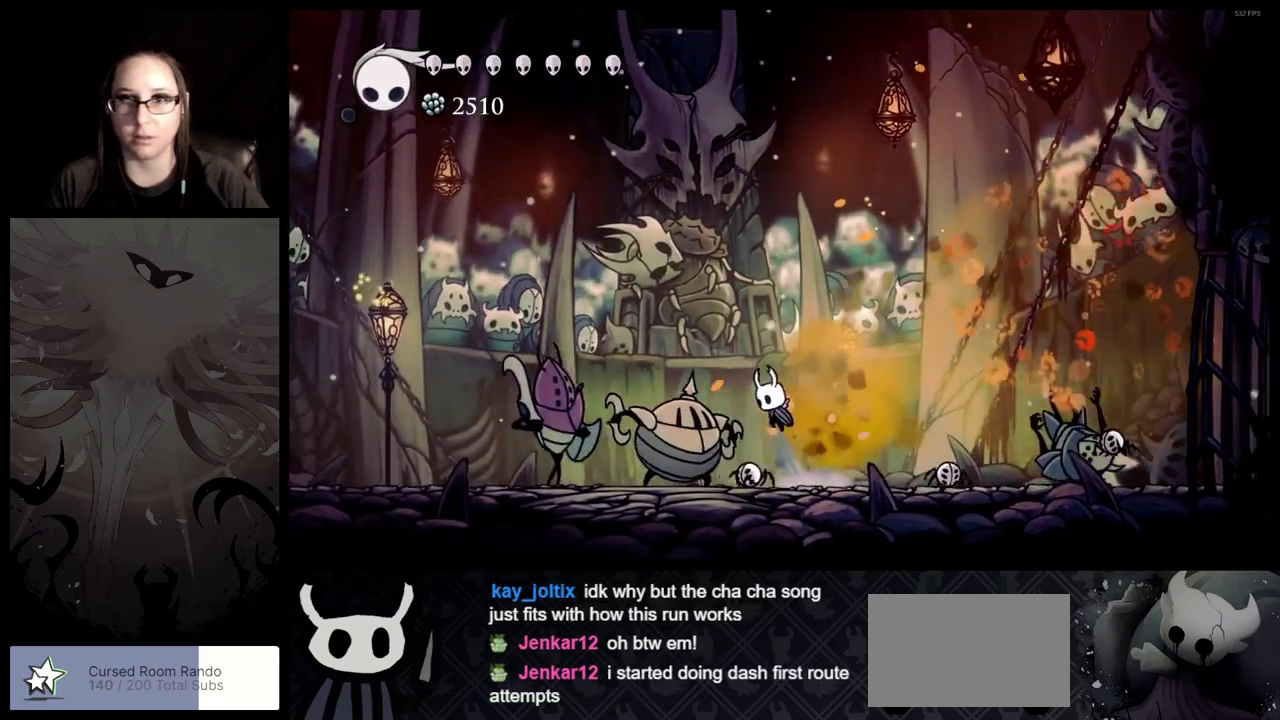
{"buttons": [], "left_stick": "left", "right_stick": "center", "events": [[400, "A", "up"]]}
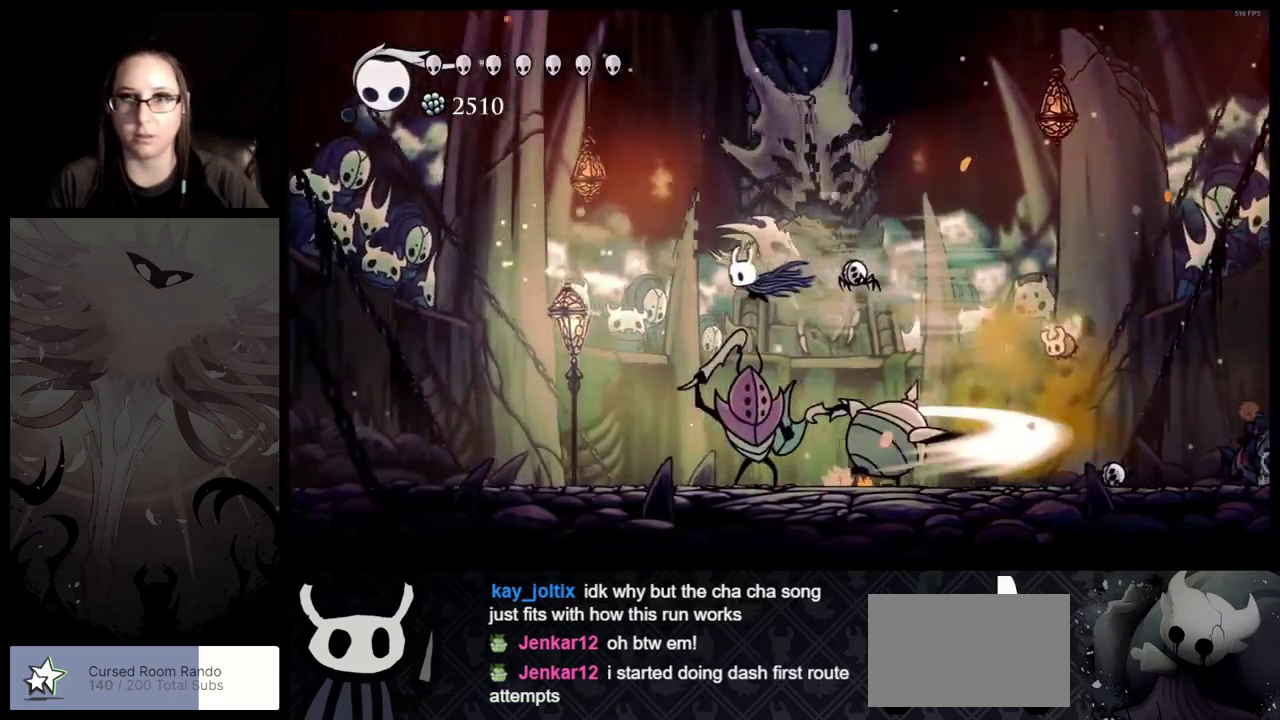
{"buttons": [], "left_stick": "right", "right_stick": "center", "events": [[367, "left_stick", "down-right"], [500, "left_stick", "right"]]}
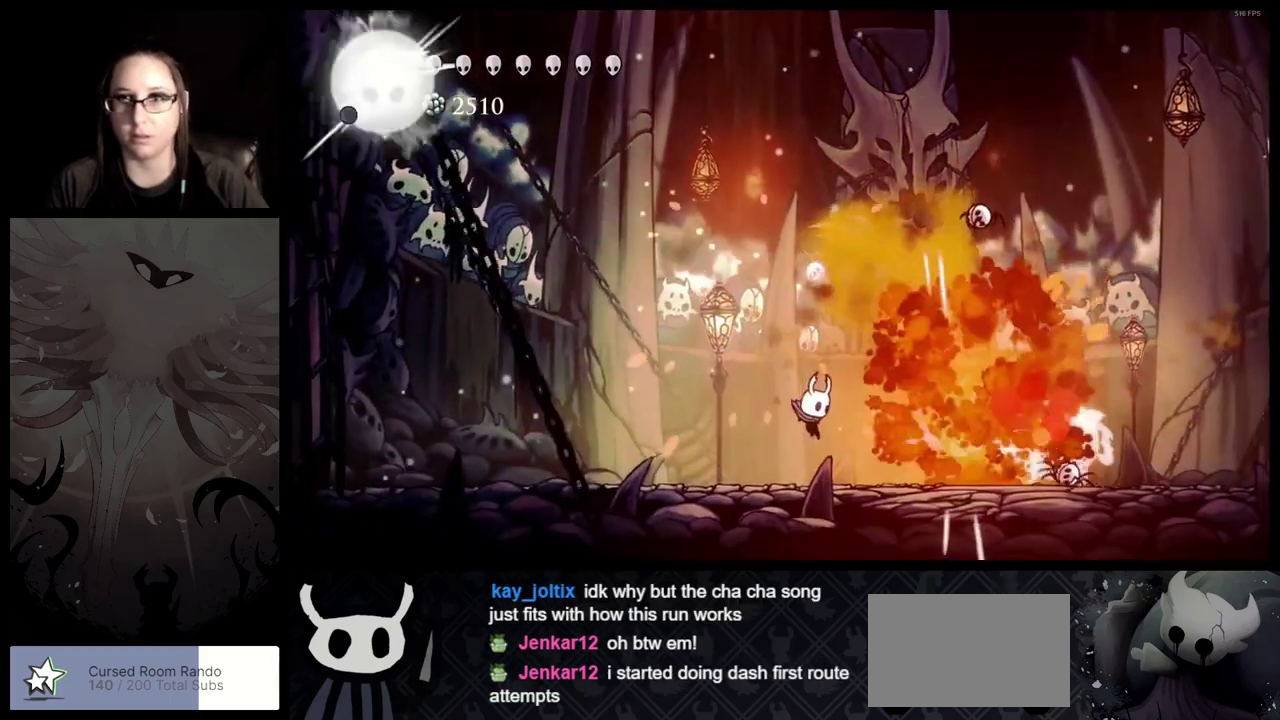
{"buttons": ["Y"], "left_stick": "center", "right_stick": "center", "events": [[183, "Y", "down"], [217, "left_stick", "center"]]}
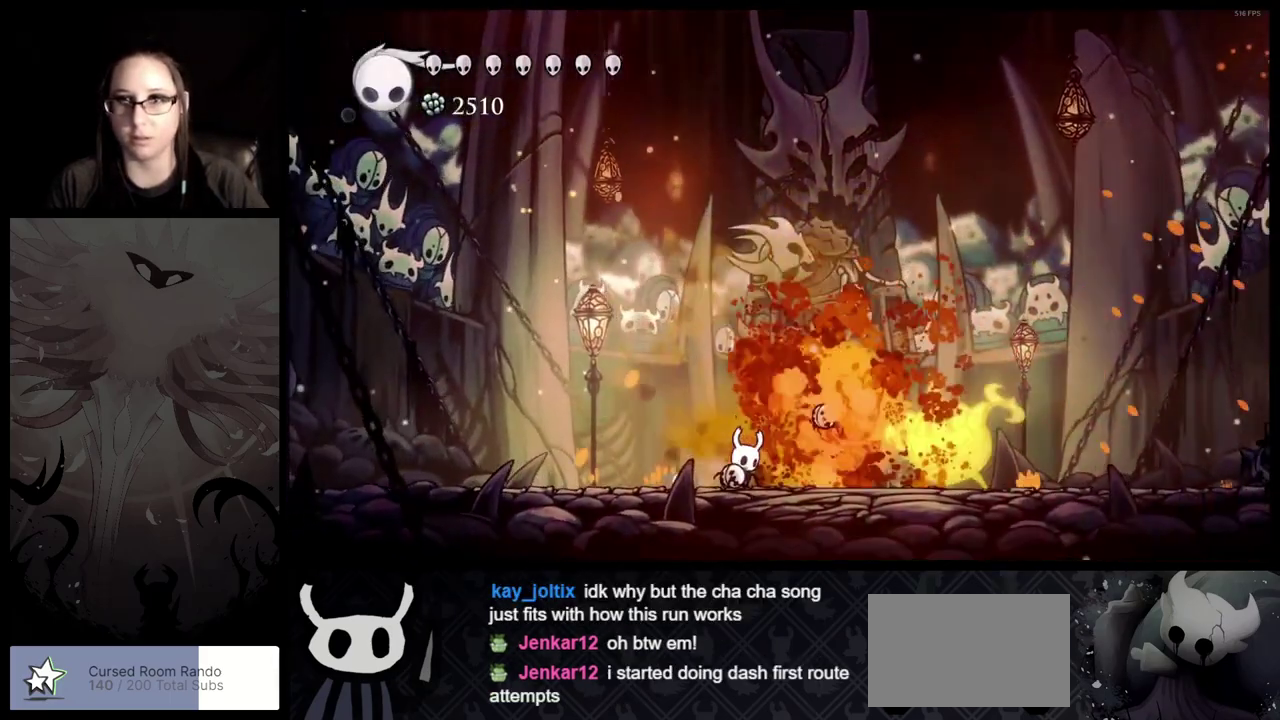
{"buttons": ["Y"], "left_stick": "center", "right_stick": "center", "events": []}
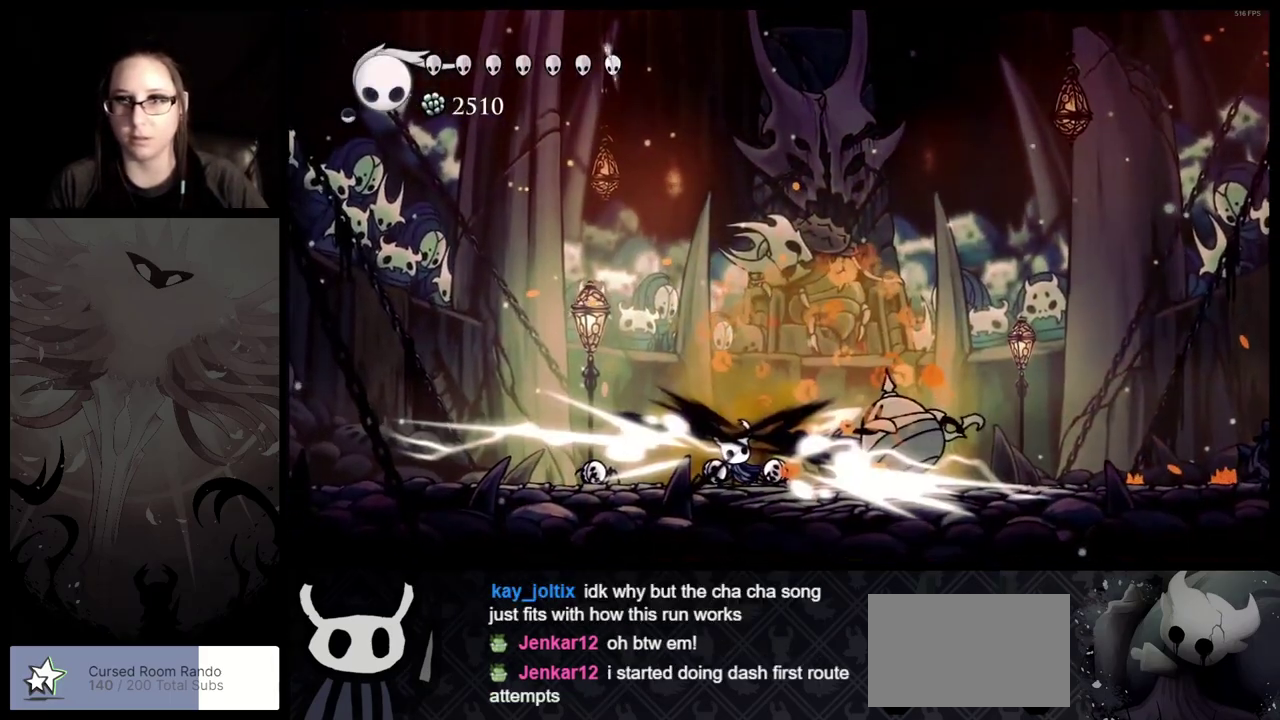
{"buttons": [], "left_stick": "down-right", "right_stick": "center", "events": [[250, "left_stick", "right"], [283, "Y", "up"], [333, "left_stick", "down-right"]]}
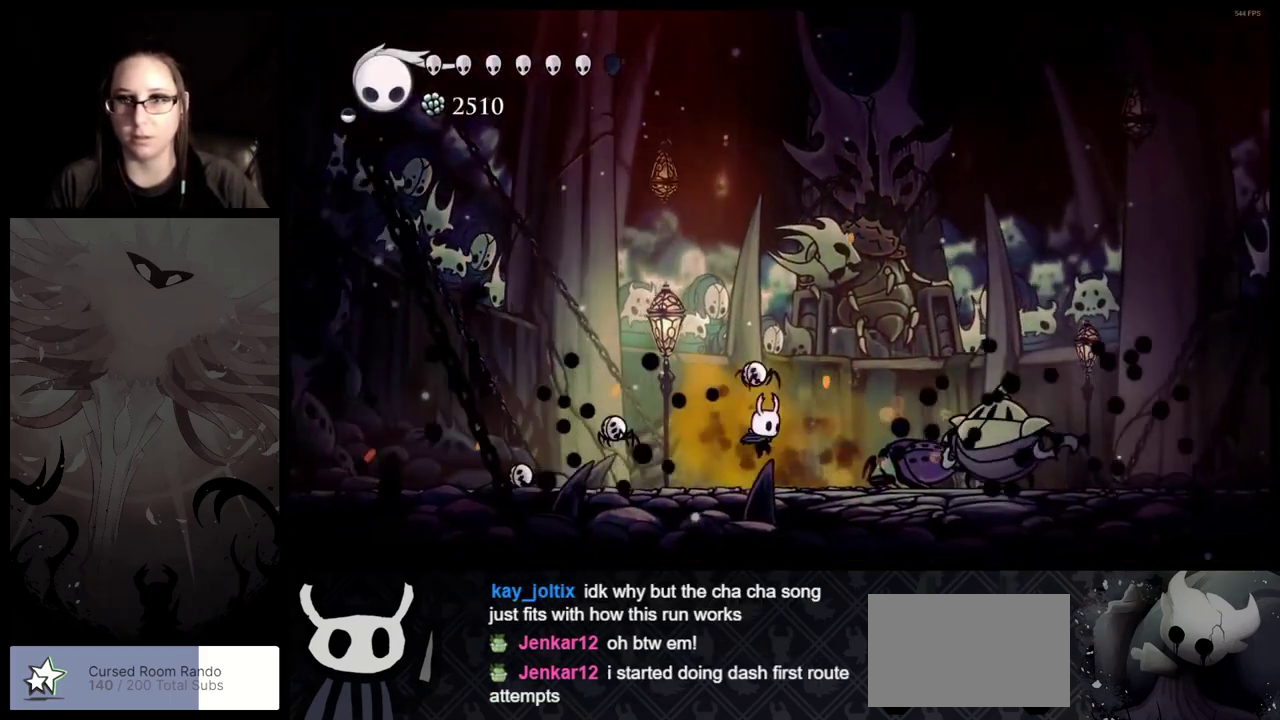
{"buttons": ["Y"], "left_stick": "center", "right_stick": "center", "events": [[250, "Y", "down"], [300, "left_stick", "center"]]}
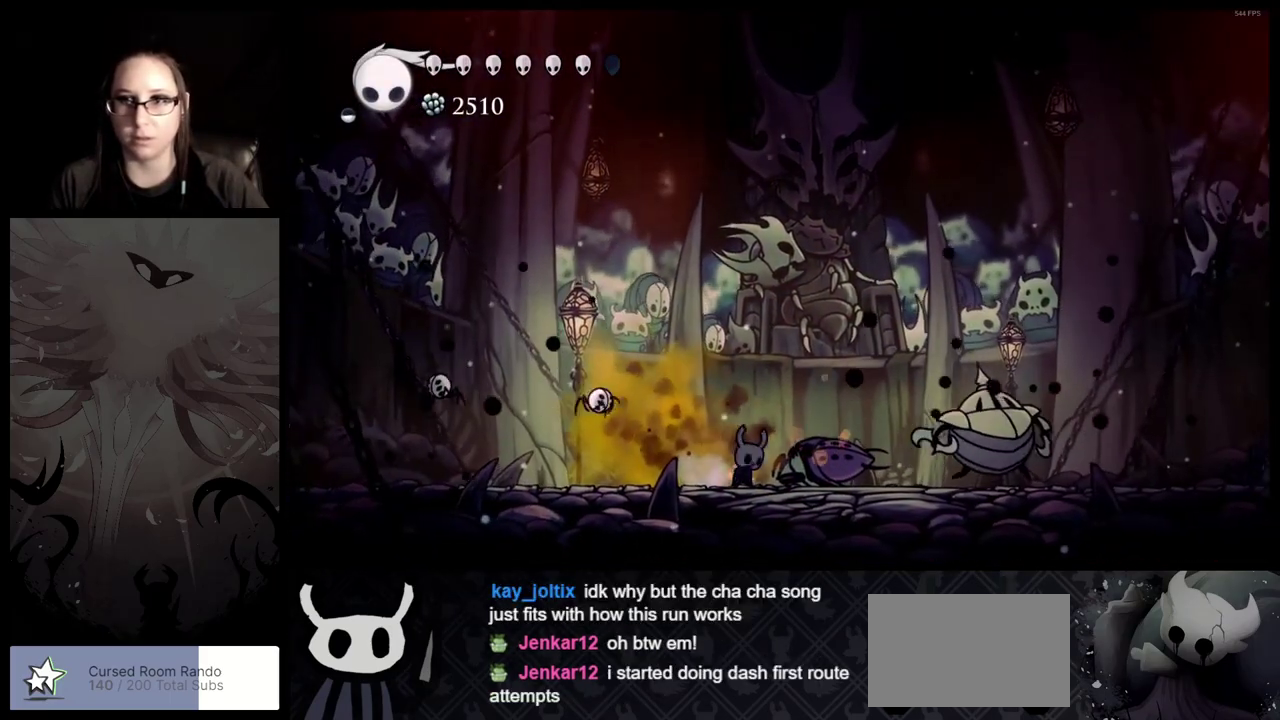
{"buttons": ["Y"], "left_stick": "center", "right_stick": "center", "events": []}